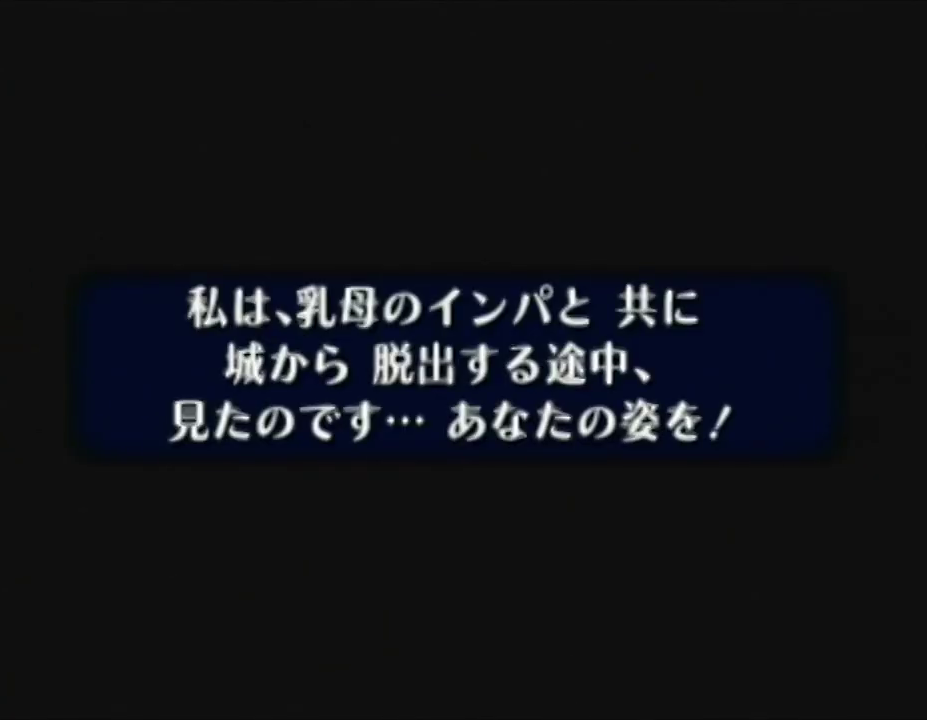
Gameplay with a controller (Nintendo layout); each line is a JSON object with the inputs held at the frame after it. "events" lists button and stick changes between this image and that frame as [ms after this image, input, new state], when the widget could be followed in between. Not read: L3 R3.
{"buttons": [], "left_stick": "center", "right_stick": "center", "events": [[83, "A", "down"], [133, "A", "up"], [200, "A", "down"], [267, "A", "up"], [367, "A", "down"], [367, "B", "down"], [417, "A", "up"], [483, "B", "up"]]}
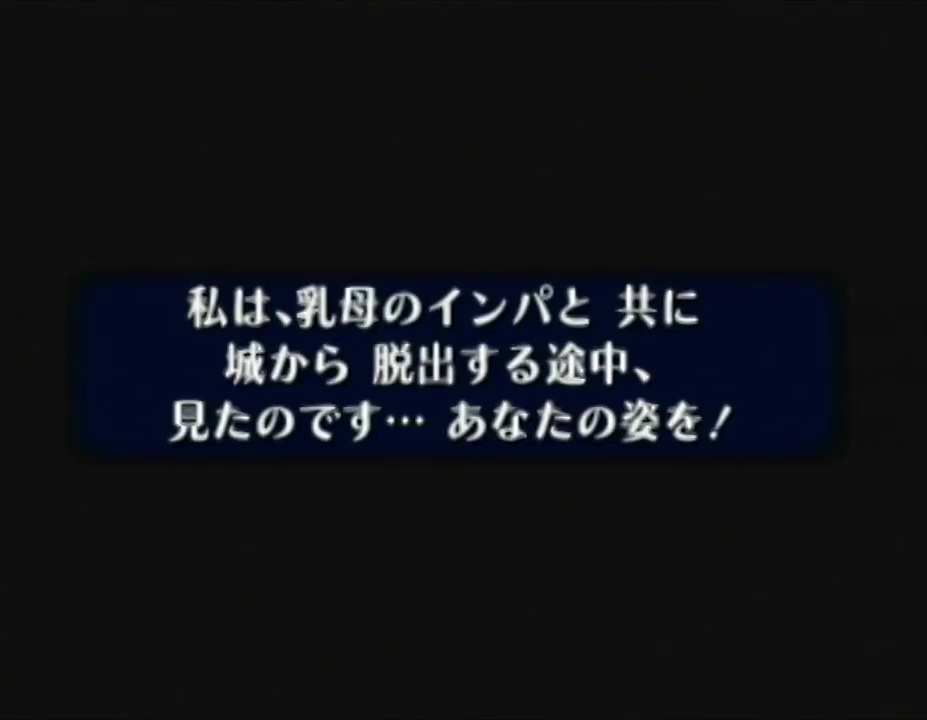
{"buttons": ["A"], "left_stick": "center", "right_stick": "center", "events": [[17, "A", "down"], [117, "A", "up"], [117, "B", "down"], [183, "A", "down"], [200, "B", "up"], [233, "A", "up"], [333, "A", "down"], [333, "B", "down"], [417, "A", "up"], [417, "B", "up"], [483, "A", "down"]]}
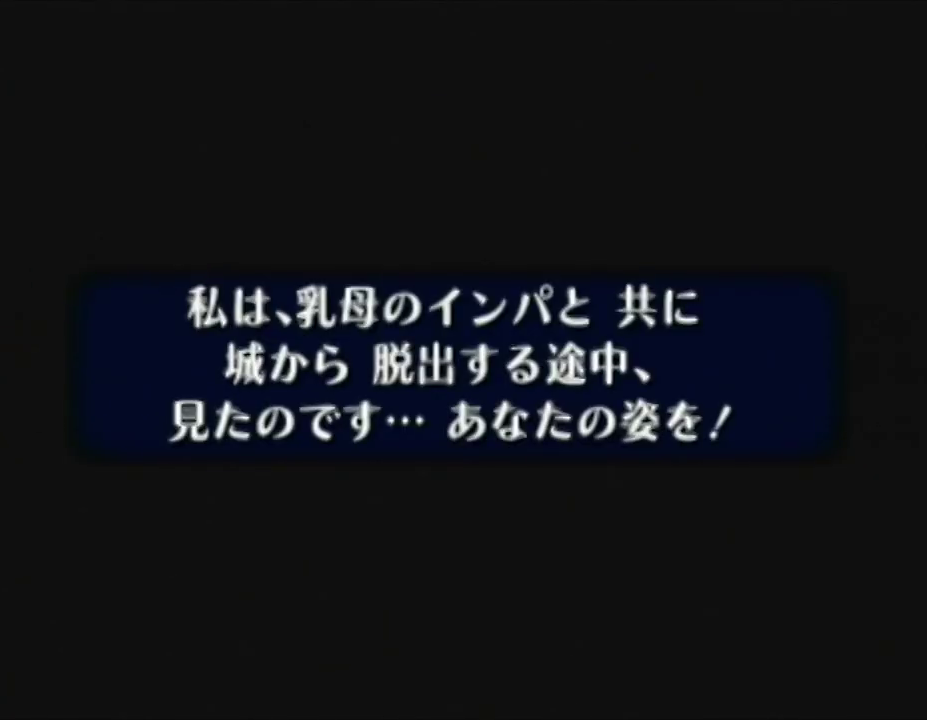
{"buttons": ["A", "B"], "left_stick": "center", "right_stick": "center", "events": [[17, "B", "down"], [83, "A", "up"], [133, "B", "up"], [167, "A", "down"], [200, "B", "down"], [233, "A", "up"], [300, "B", "up"], [333, "A", "down"], [400, "A", "up"], [417, "B", "down"], [450, "A", "down"]]}
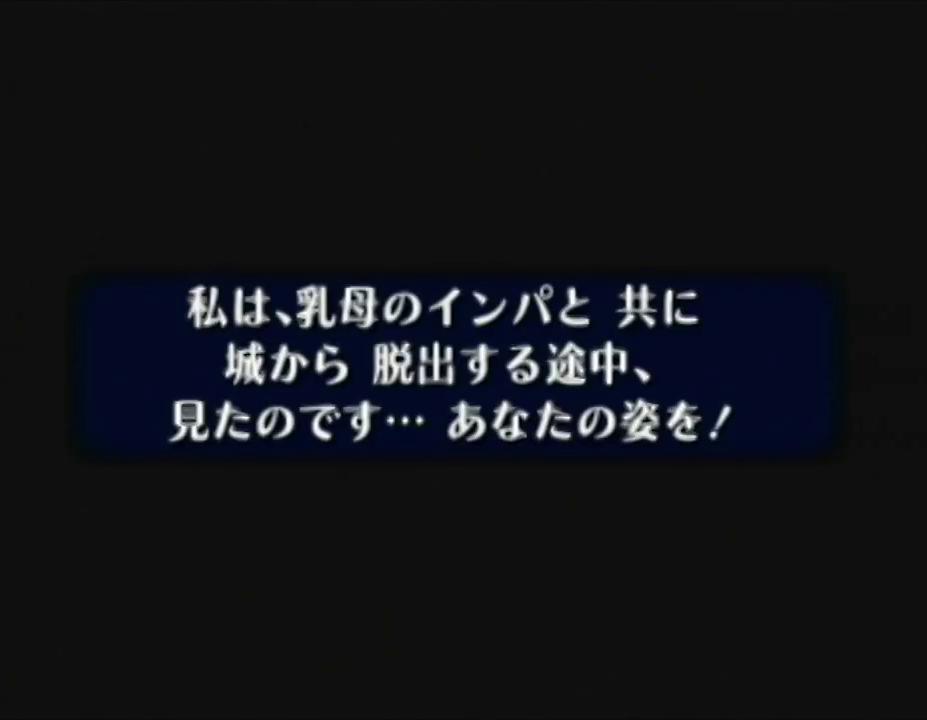
{"buttons": [], "left_stick": "center", "right_stick": "center", "events": [[17, "A", "up"], [17, "B", "up"], [117, "A", "down"], [117, "B", "down"], [167, "A", "up"], [200, "B", "up"], [233, "A", "down"], [333, "A", "up"], [333, "B", "down"], [417, "A", "down"], [417, "B", "up"], [483, "A", "up"]]}
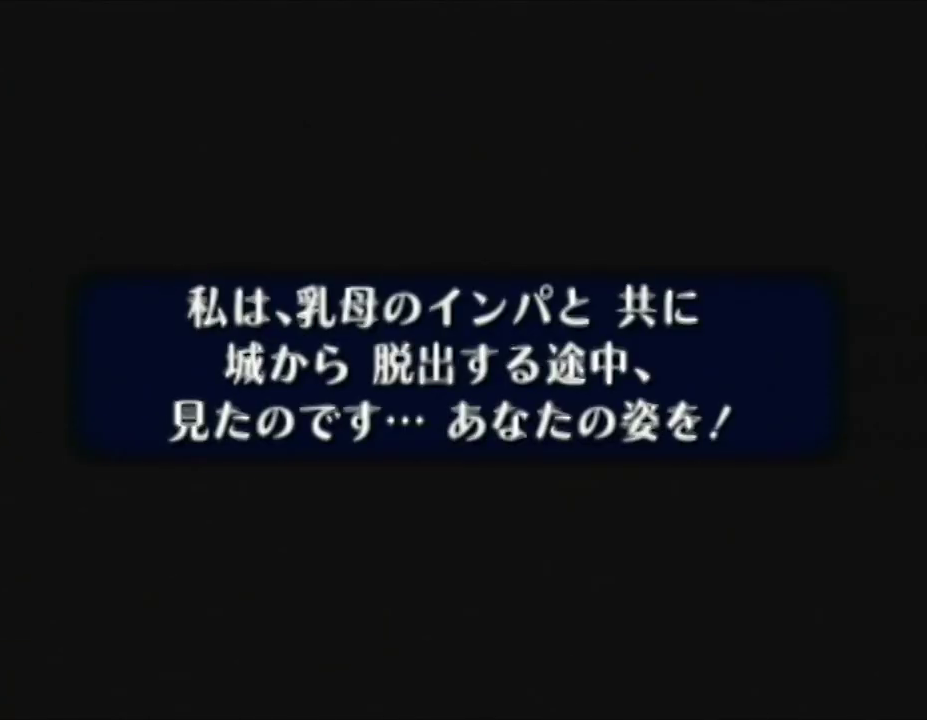
{"buttons": ["A", "B"], "left_stick": "center", "right_stick": "center", "events": [[17, "B", "down"], [50, "A", "down"], [117, "A", "up"], [117, "B", "up"], [200, "A", "down"], [233, "A", "up"], [233, "B", "down"], [333, "A", "down"], [333, "B", "up"], [400, "A", "up"], [417, "B", "down"], [450, "A", "down"]]}
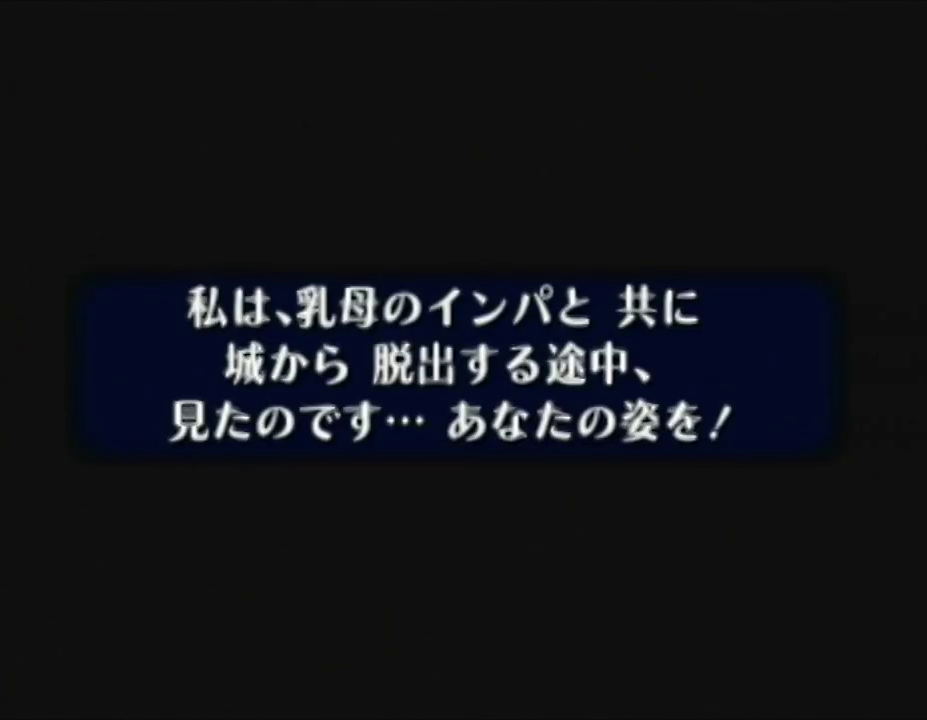
{"buttons": [], "left_stick": "center", "right_stick": "center", "events": [[17, "A", "up"], [17, "B", "up"], [117, "A", "down"], [150, "B", "down"], [167, "A", "up"], [233, "A", "down"], [233, "B", "up"], [300, "A", "up"], [333, "B", "down"], [367, "A", "down"], [417, "B", "up"], [450, "A", "up"]]}
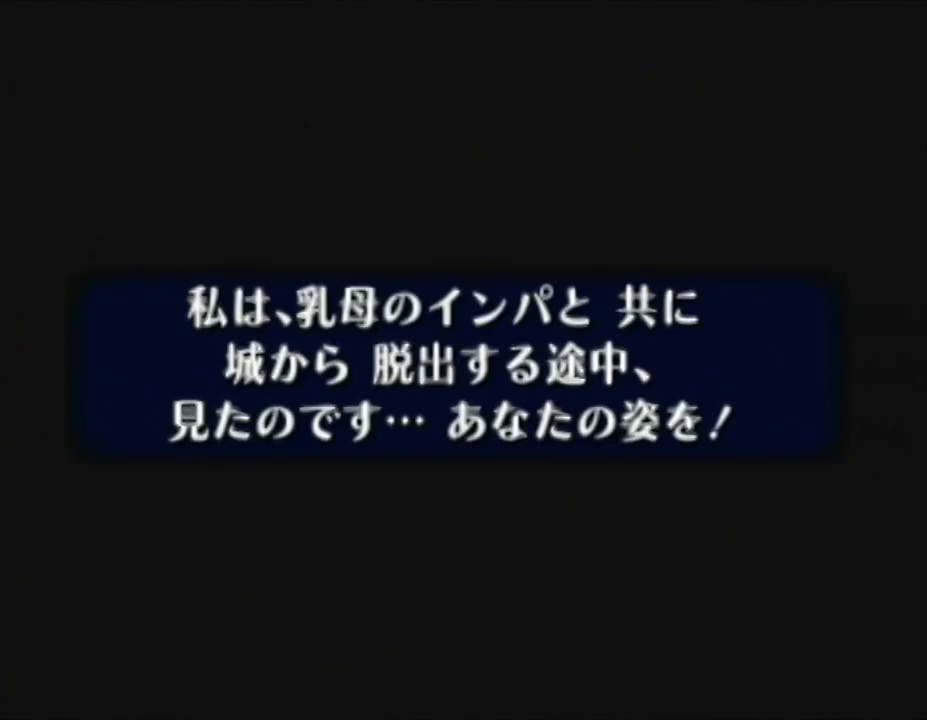
{"buttons": ["B"], "left_stick": "center", "right_stick": "center", "events": [[17, "A", "down"], [17, "B", "down"], [83, "A", "up"], [150, "B", "up"], [200, "B", "down"], [300, "A", "down"], [333, "B", "up"], [367, "A", "up"], [383, "B", "down"], [417, "A", "down"], [483, "A", "up"]]}
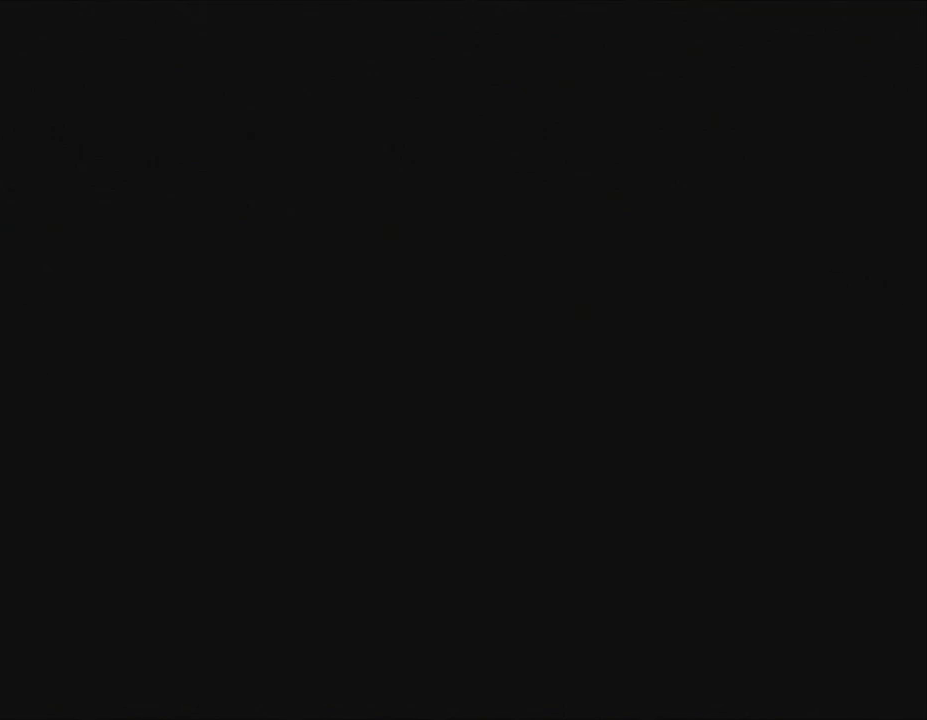
{"buttons": [], "left_stick": "center", "right_stick": "center", "events": [[17, "B", "up"], [83, "A", "down"], [117, "B", "down"], [133, "A", "up"], [200, "B", "up"], [233, "A", "down"], [300, "A", "up"], [333, "B", "down"], [383, "A", "down"], [417, "B", "up"], [450, "A", "up"]]}
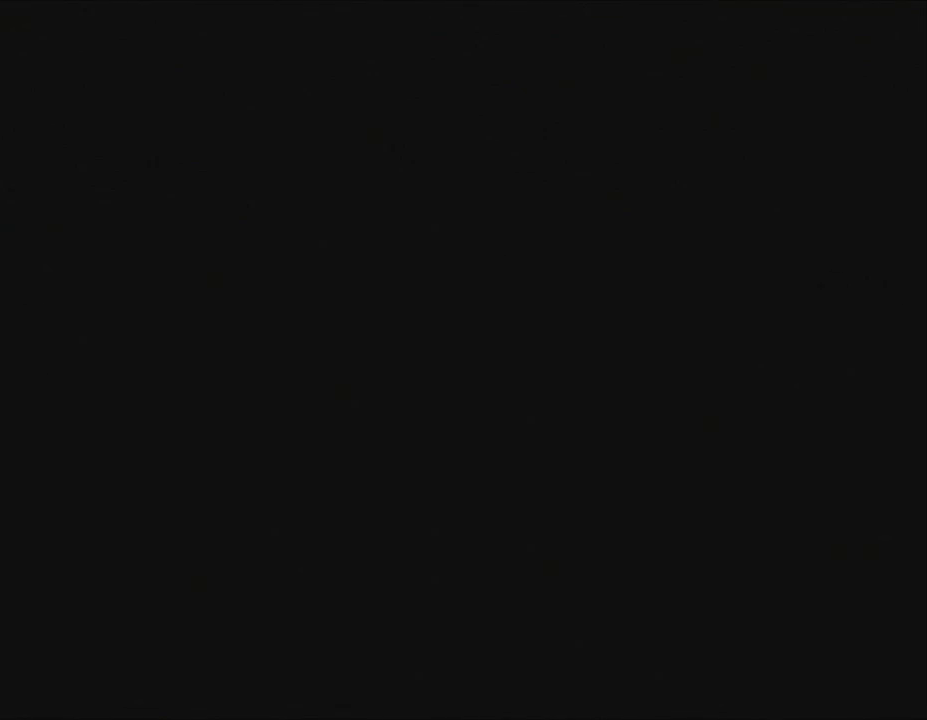
{"buttons": ["A", "B"], "left_stick": "center", "right_stick": "center", "events": [[50, "A", "down"], [50, "B", "down"], [117, "A", "up"], [150, "B", "up"], [200, "A", "down"], [233, "B", "down"], [267, "A", "up"], [333, "B", "up"], [367, "A", "down"], [417, "A", "up"], [417, "B", "down"], [483, "A", "down"]]}
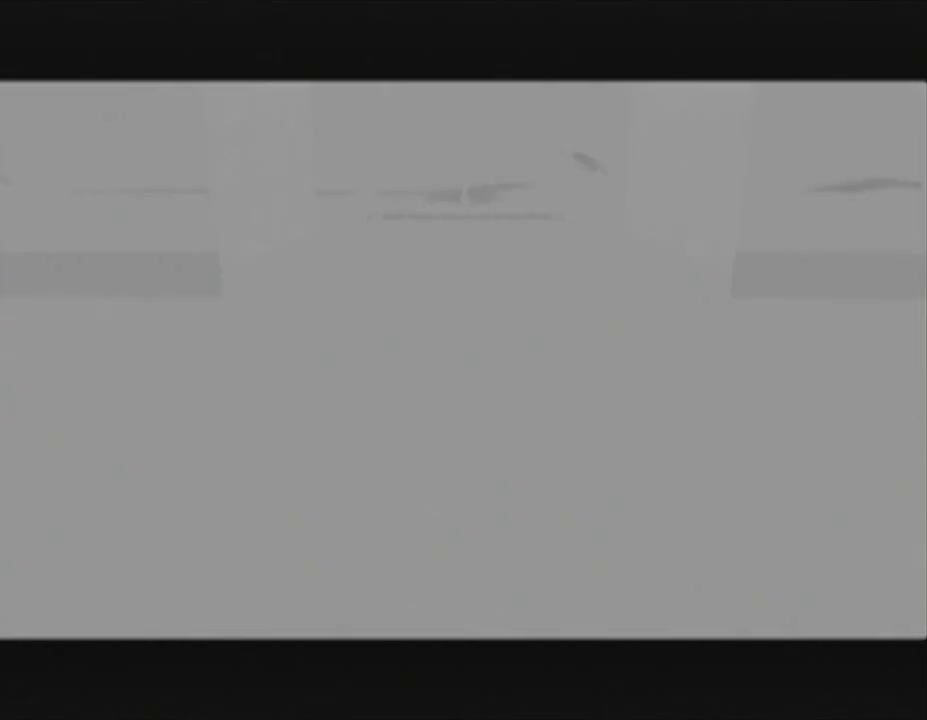
{"buttons": ["A"], "left_stick": "center", "right_stick": "center", "events": [[50, "B", "up"], [83, "A", "up"], [133, "A", "down"], [167, "B", "down"], [200, "A", "up"], [267, "B", "up"], [333, "A", "down"], [367, "A", "up"], [367, "B", "down"], [450, "A", "down"], [483, "B", "up"]]}
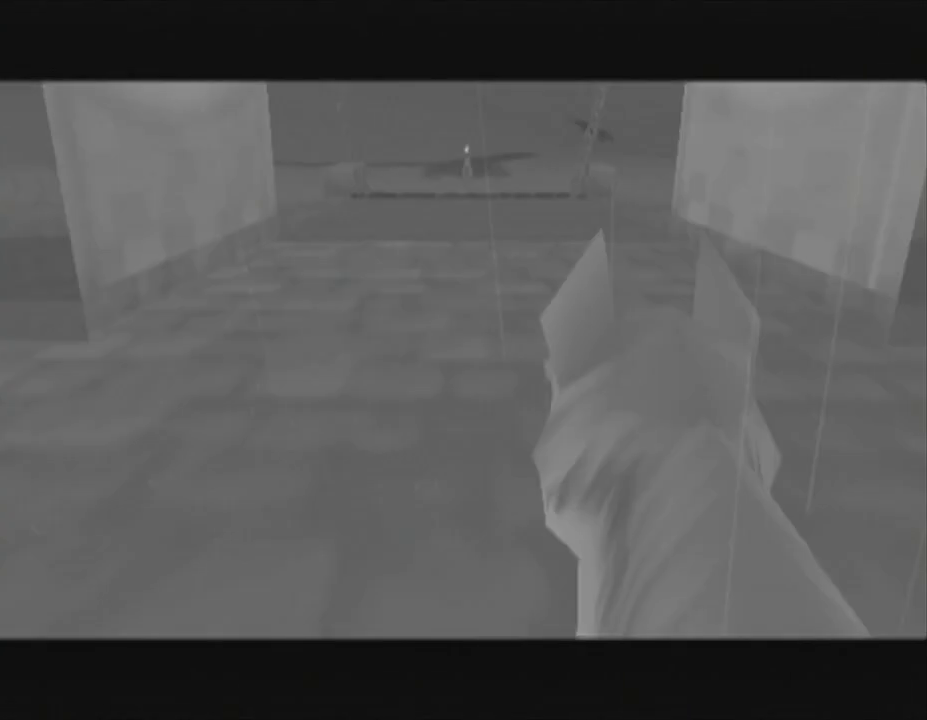
{"buttons": ["B"], "left_stick": "center", "right_stick": "center", "events": [[17, "A", "up"], [100, "B", "down"], [133, "A", "down"], [183, "A", "up"], [183, "B", "up"], [283, "A", "down"], [283, "B", "down"], [350, "A", "up"], [383, "B", "up"], [400, "A", "down"], [467, "A", "up"], [467, "B", "down"]]}
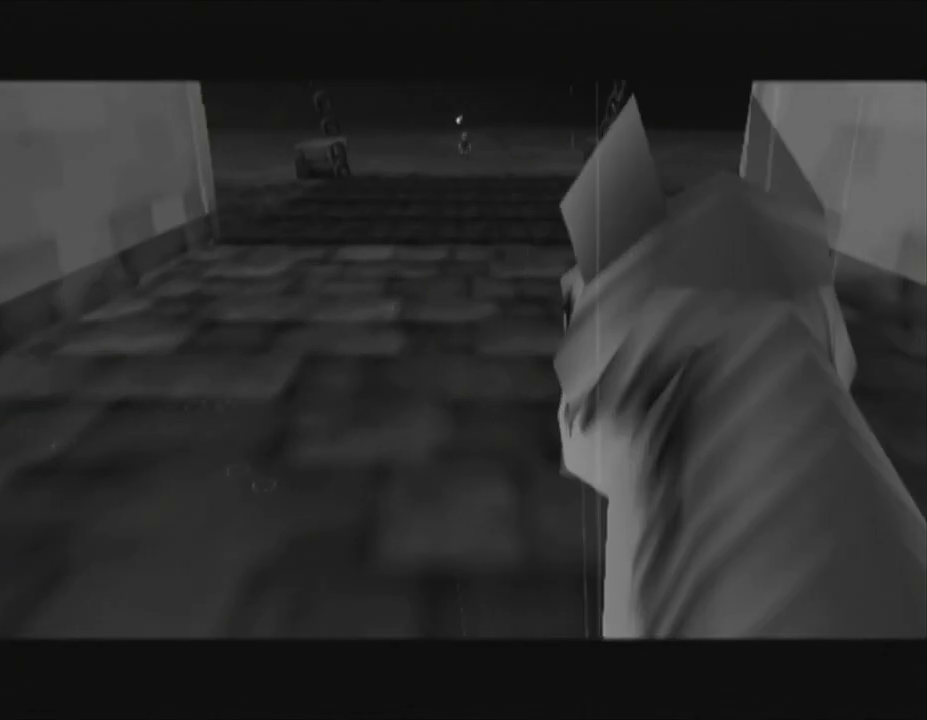
{"buttons": [], "left_stick": "center", "right_stick": "center", "events": [[67, "A", "down"], [67, "B", "up"], [117, "A", "up"], [167, "B", "down"], [217, "A", "down"], [283, "A", "up"], [283, "B", "up"], [383, "A", "down"], [383, "B", "down"], [433, "A", "up"], [500, "B", "up"]]}
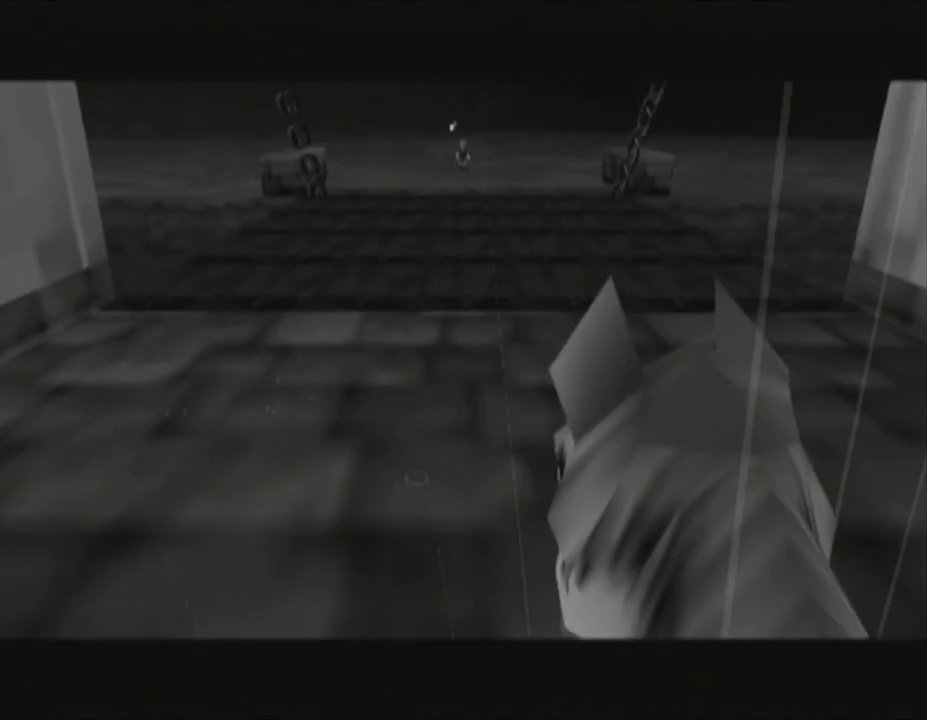
{"buttons": ["A", "B"], "left_stick": "center", "right_stick": "center", "events": [[33, "A", "down"], [100, "A", "up"], [100, "B", "down"], [183, "A", "down"], [183, "B", "up"], [283, "A", "up"], [317, "B", "down"], [367, "A", "down"], [417, "A", "up"], [417, "B", "up"], [500, "A", "down"], [500, "B", "down"]]}
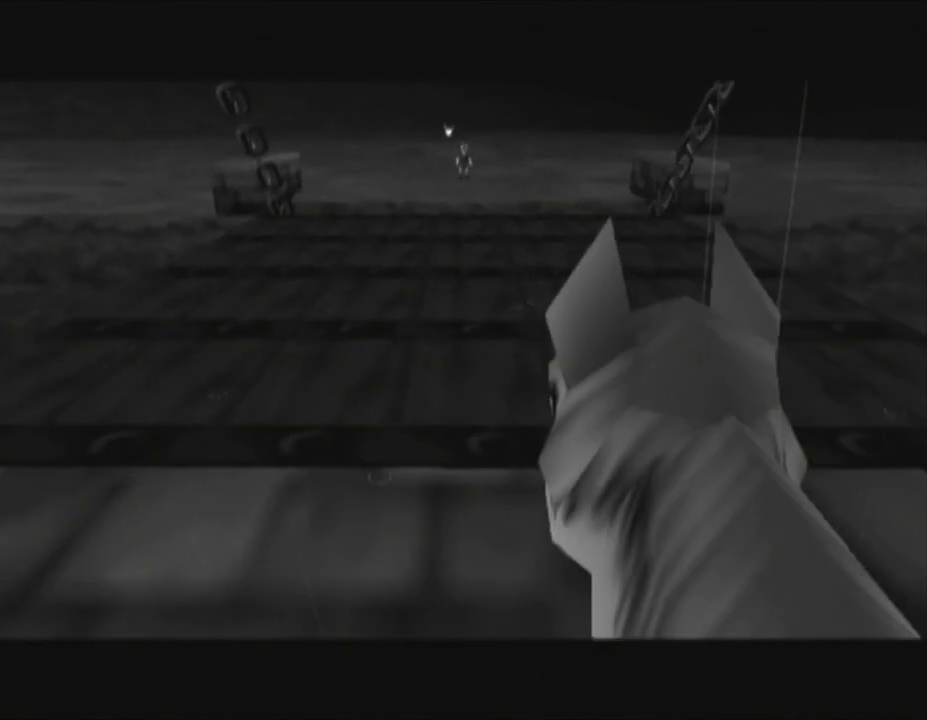
{"buttons": ["A", "B"], "left_stick": "center", "right_stick": "center", "events": [[100, "A", "up"], [133, "B", "up"], [150, "A", "down"], [217, "A", "up"], [217, "B", "down"], [317, "B", "up"], [350, "A", "down"], [417, "A", "up"], [417, "B", "down"], [500, "A", "down"]]}
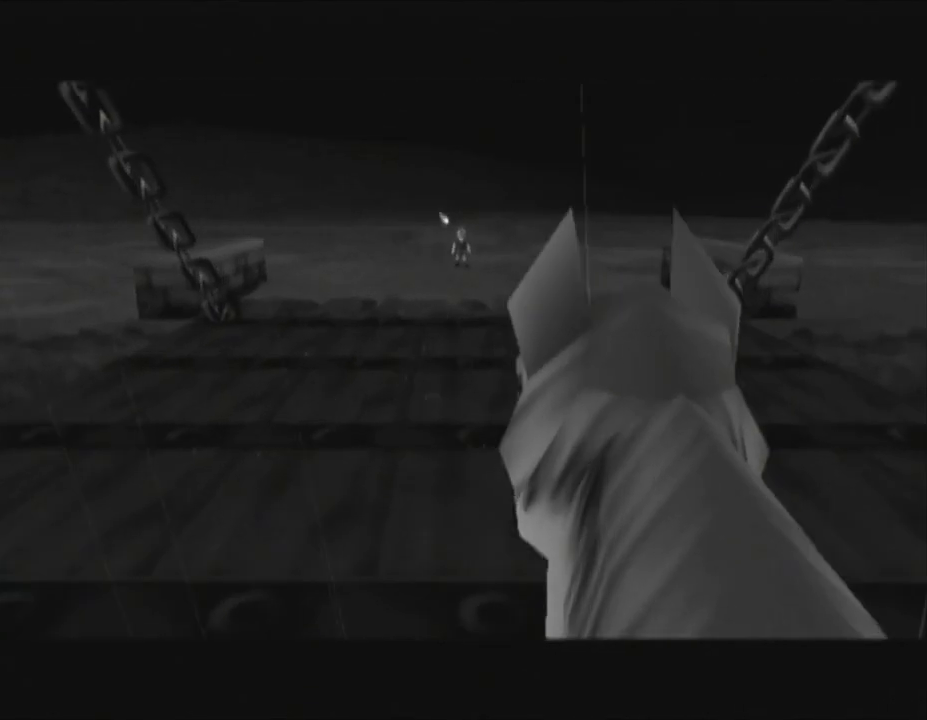
{"buttons": [], "left_stick": "center", "right_stick": "center", "events": [[33, "B", "up"], [100, "A", "up"], [133, "B", "down"], [183, "A", "down"], [250, "B", "up"], [283, "A", "up"], [350, "B", "down"], [383, "A", "down"], [433, "A", "up"], [467, "B", "up"]]}
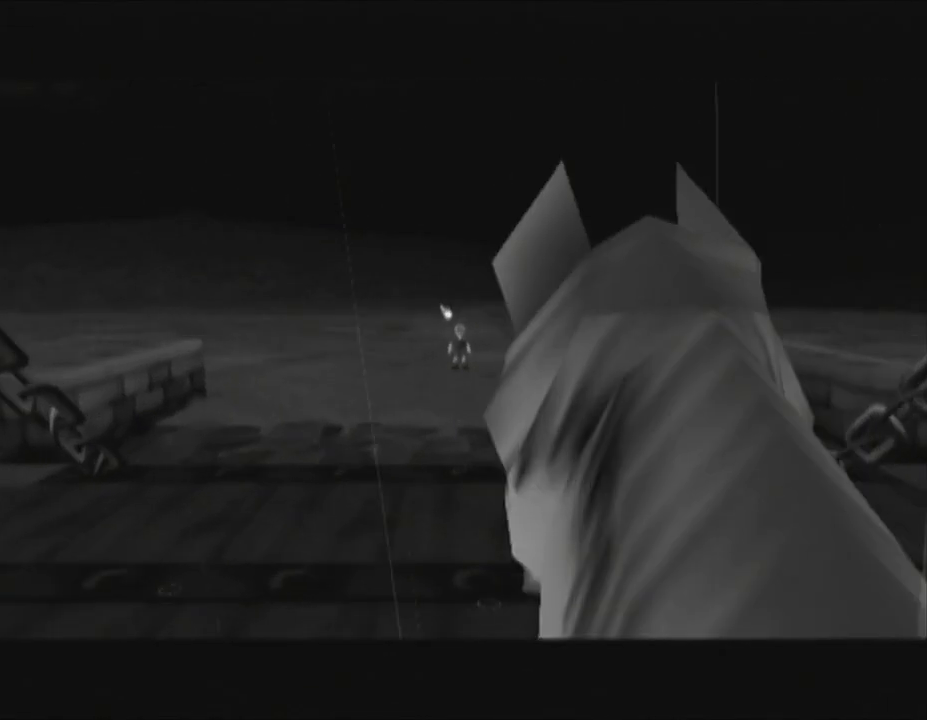
{"buttons": [], "left_stick": "center", "right_stick": "center", "events": [[33, "A", "down"], [100, "A", "up"], [100, "B", "down"], [183, "B", "up"], [217, "A", "down"], [283, "A", "up"], [350, "B", "down"], [383, "A", "down"], [433, "B", "up"], [467, "A", "up"]]}
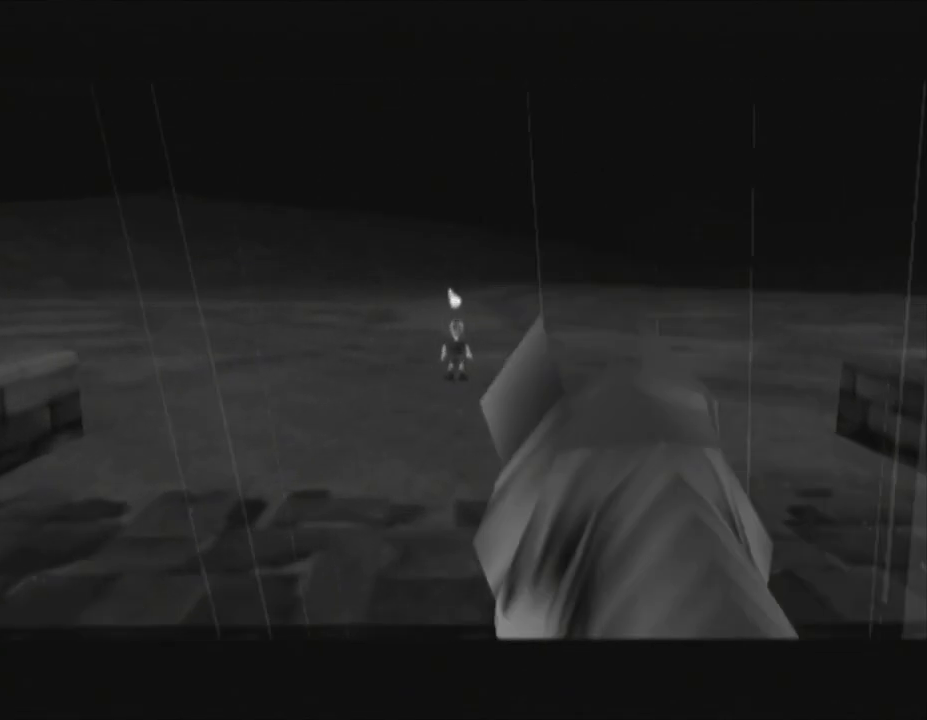
{"buttons": [], "left_stick": "center", "right_stick": "center", "events": [[33, "B", "down"], [67, "A", "down"], [117, "A", "up"], [150, "B", "up"], [217, "A", "down"], [283, "A", "up"], [283, "B", "down"], [417, "A", "down"], [417, "B", "up"], [467, "A", "up"]]}
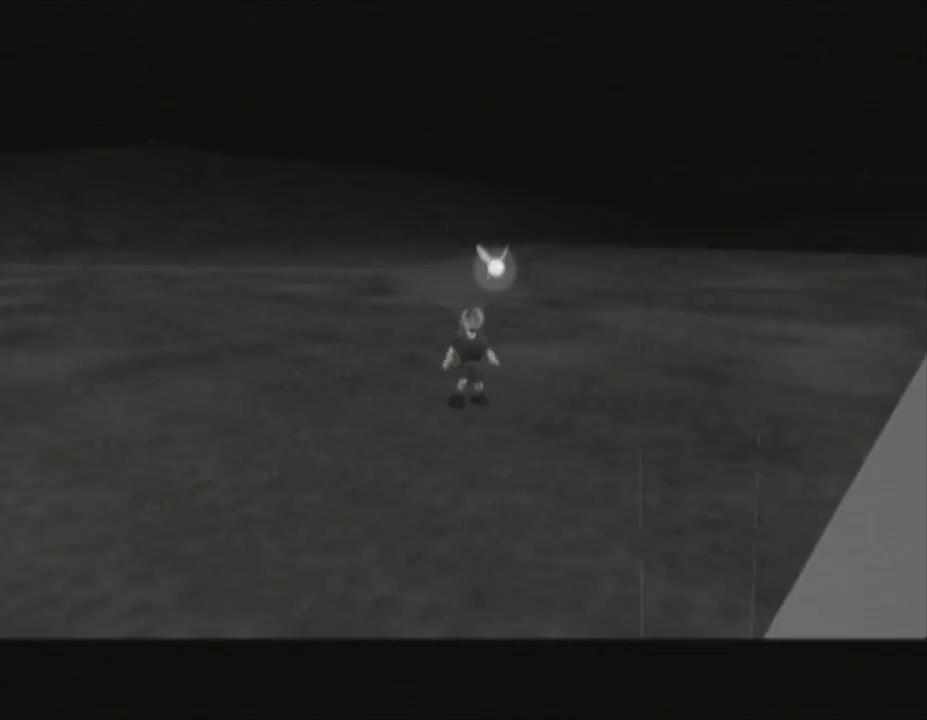
{"buttons": ["A", "B"], "left_stick": "center", "right_stick": "center", "events": [[33, "B", "down"], [67, "A", "down"], [133, "A", "up"], [133, "B", "up"], [250, "A", "down"], [250, "B", "down"], [317, "A", "up"], [350, "B", "up"], [400, "A", "down"], [500, "B", "down"]]}
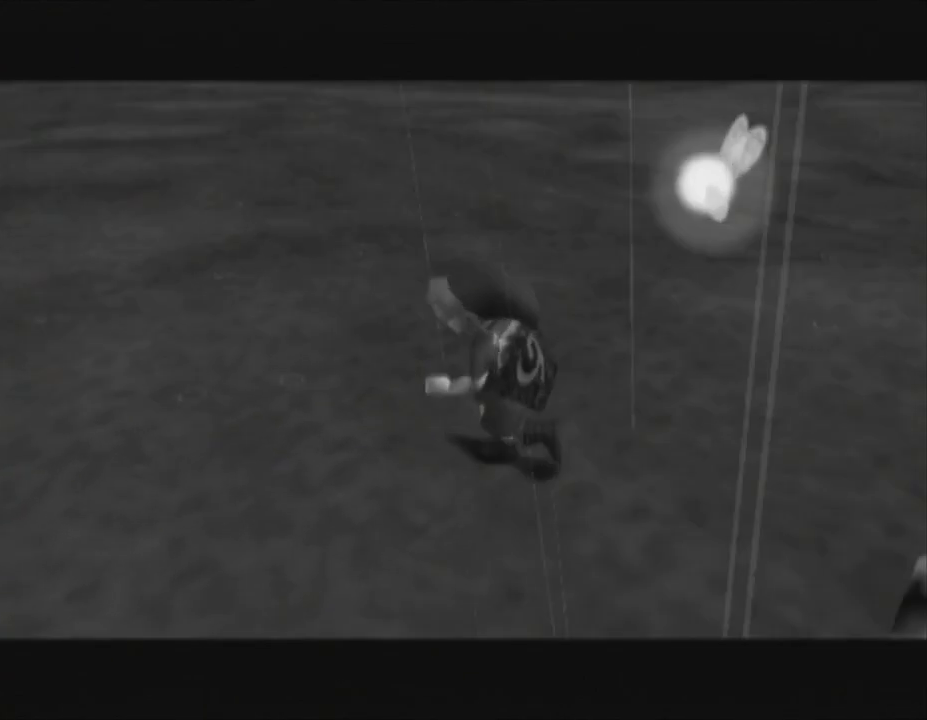
{"buttons": ["A"], "left_stick": "center", "right_stick": "center", "events": [[33, "A", "up"], [100, "B", "up"], [117, "A", "down"], [183, "B", "down"], [217, "A", "up"], [317, "A", "down"], [317, "B", "up"], [417, "A", "up"], [417, "B", "down"], [500, "A", "down"], [500, "B", "up"]]}
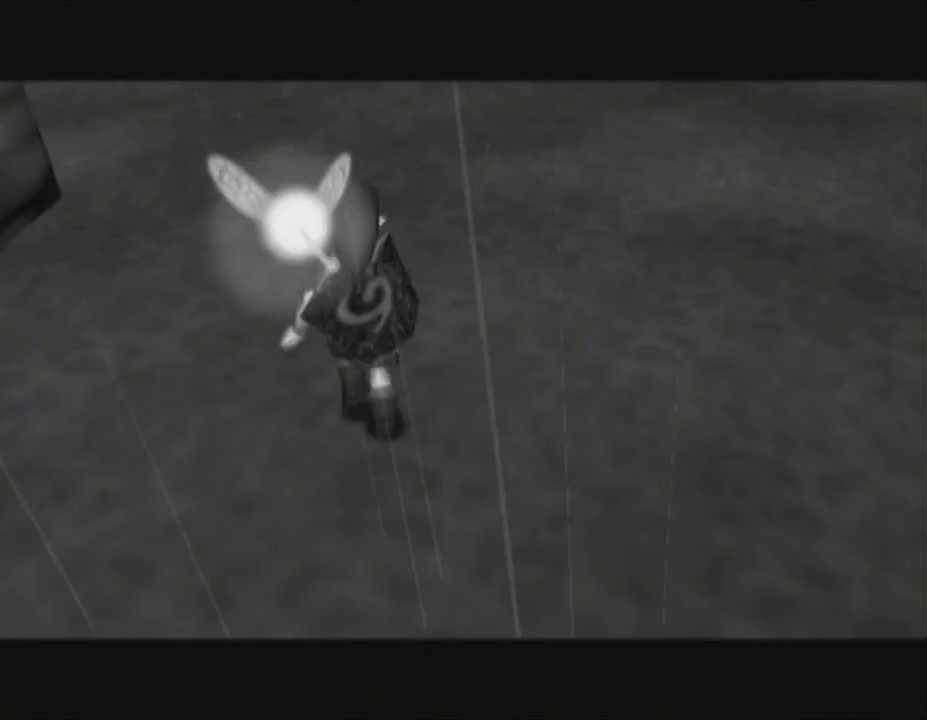
{"buttons": ["A"], "left_stick": "center", "right_stick": "center", "events": [[67, "A", "up"], [117, "B", "down"], [183, "A", "down"], [250, "A", "up"], [250, "B", "up"], [350, "A", "down"], [350, "B", "down"], [400, "A", "up"], [467, "B", "up"], [500, "A", "down"]]}
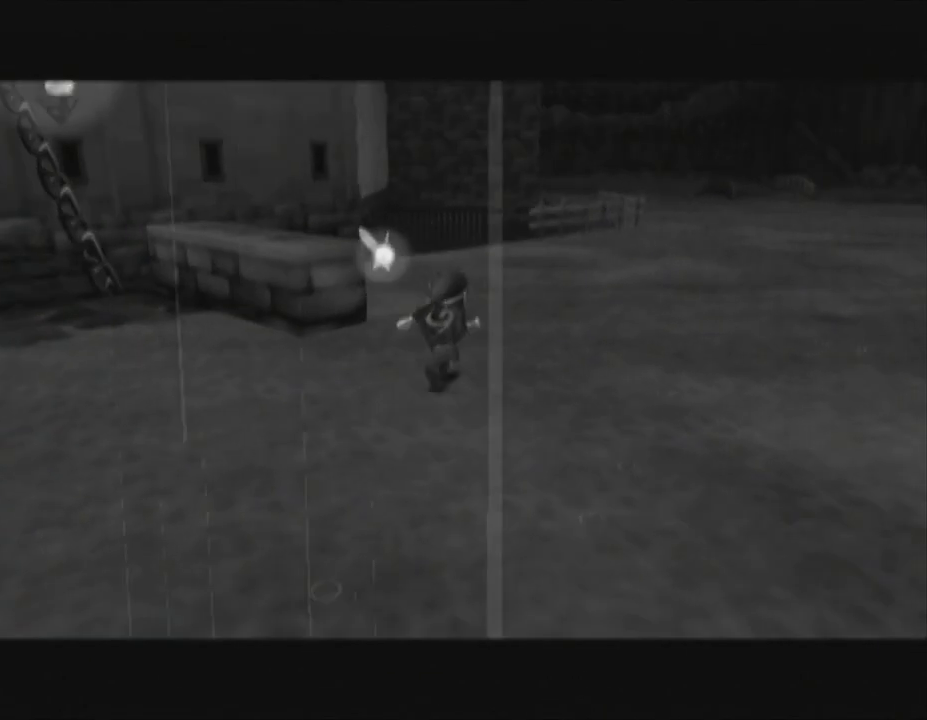
{"buttons": ["A", "B"], "left_stick": "center", "right_stick": "center", "events": [[67, "A", "up"], [67, "B", "down"], [183, "A", "down"], [183, "B", "up"], [250, "A", "up"], [283, "B", "down"], [350, "A", "down"], [400, "A", "up"], [400, "B", "up"], [500, "A", "down"], [500, "B", "down"]]}
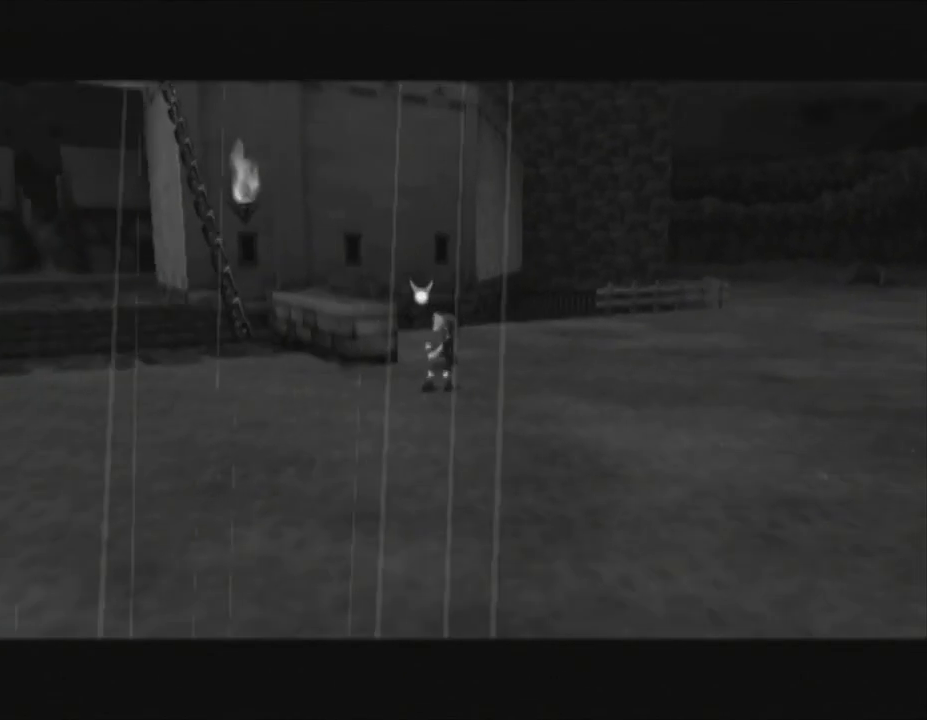
{"buttons": ["A", "B"], "left_stick": "center", "right_stick": "center", "events": [[67, "A", "up"], [100, "B", "up"], [183, "B", "down"], [283, "A", "down"], [317, "B", "up"], [350, "A", "up"], [417, "B", "down"], [433, "A", "down"]]}
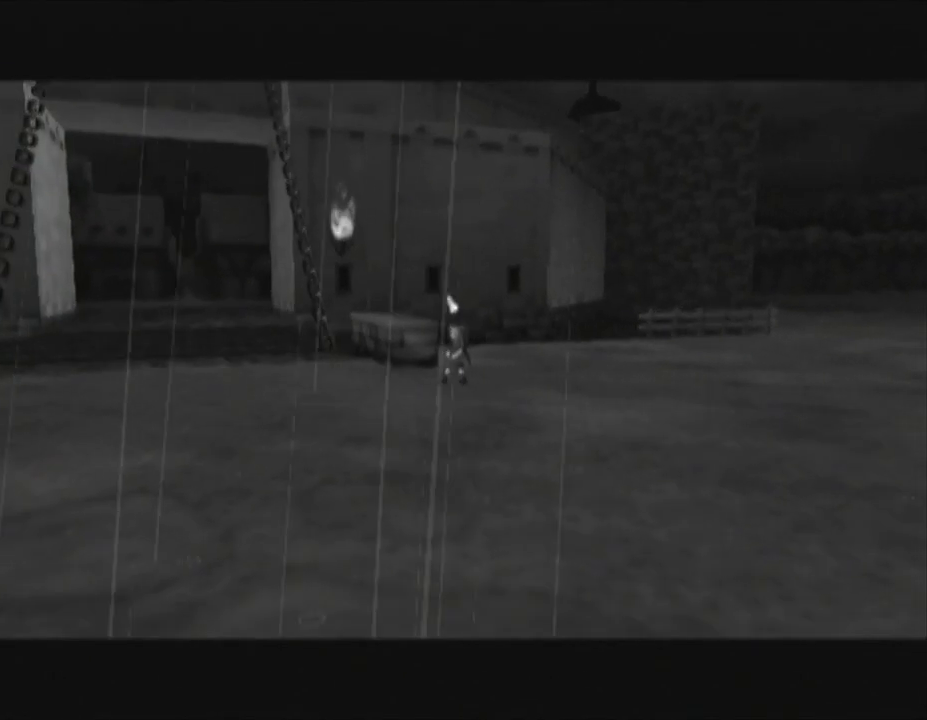
{"buttons": ["A"], "left_stick": "center", "right_stick": "center", "events": [[33, "A", "up"], [67, "B", "up"], [100, "A", "down"], [183, "A", "up"], [183, "B", "down"], [250, "B", "up"], [317, "A", "down"], [383, "A", "up"], [383, "B", "down"], [433, "B", "up"], [500, "A", "down"]]}
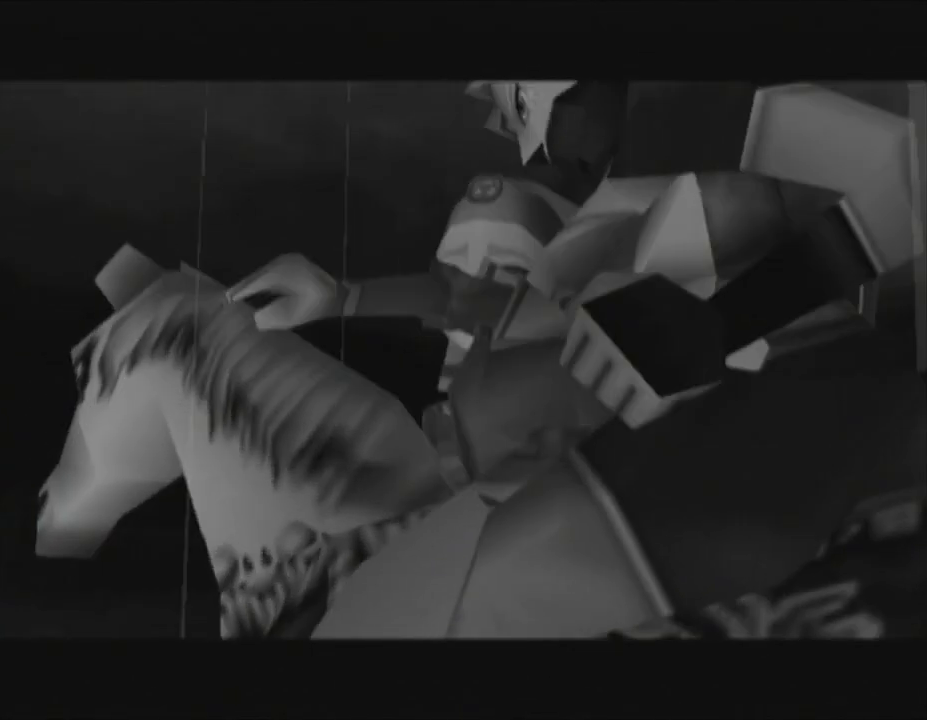
{"buttons": ["B"], "left_stick": "center", "right_stick": "center", "events": [[67, "A", "up"], [67, "B", "down"], [183, "A", "down"], [183, "B", "up"], [217, "A", "up"], [283, "A", "down"], [283, "B", "down"], [350, "A", "up"], [400, "B", "up"], [433, "A", "down"], [467, "B", "down"], [500, "A", "up"]]}
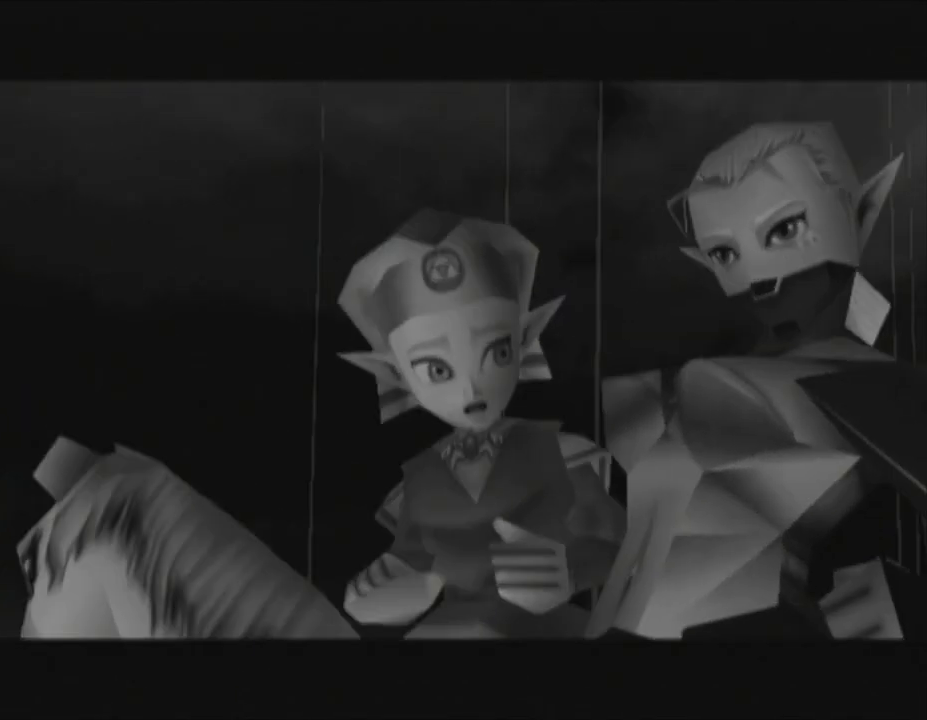
{"buttons": [], "left_stick": "center", "right_stick": "center", "events": [[67, "A", "down"], [67, "B", "up"], [167, "A", "up"], [183, "B", "down"], [217, "A", "down"], [283, "A", "up"], [283, "B", "up"], [383, "A", "down"], [383, "B", "down"], [433, "A", "up"], [500, "B", "up"]]}
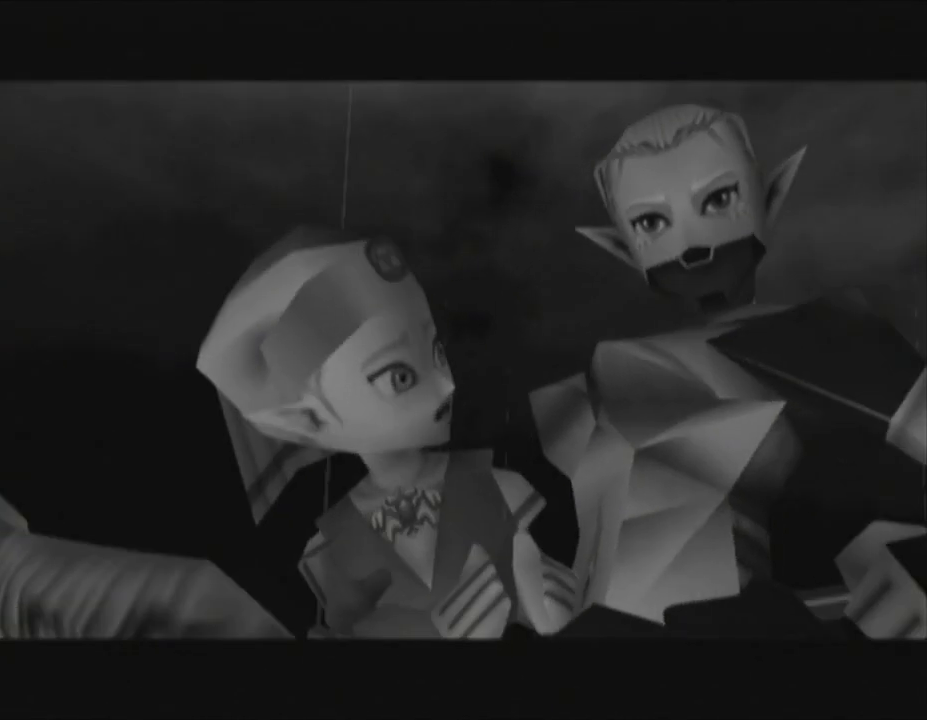
{"buttons": ["A"], "left_stick": "center", "right_stick": "center", "events": [[33, "A", "down"], [67, "A", "up"], [100, "B", "down"], [150, "A", "down"], [150, "B", "up"], [217, "A", "up"], [283, "A", "down"], [283, "B", "down"], [383, "A", "up"], [417, "B", "up"], [467, "A", "down"]]}
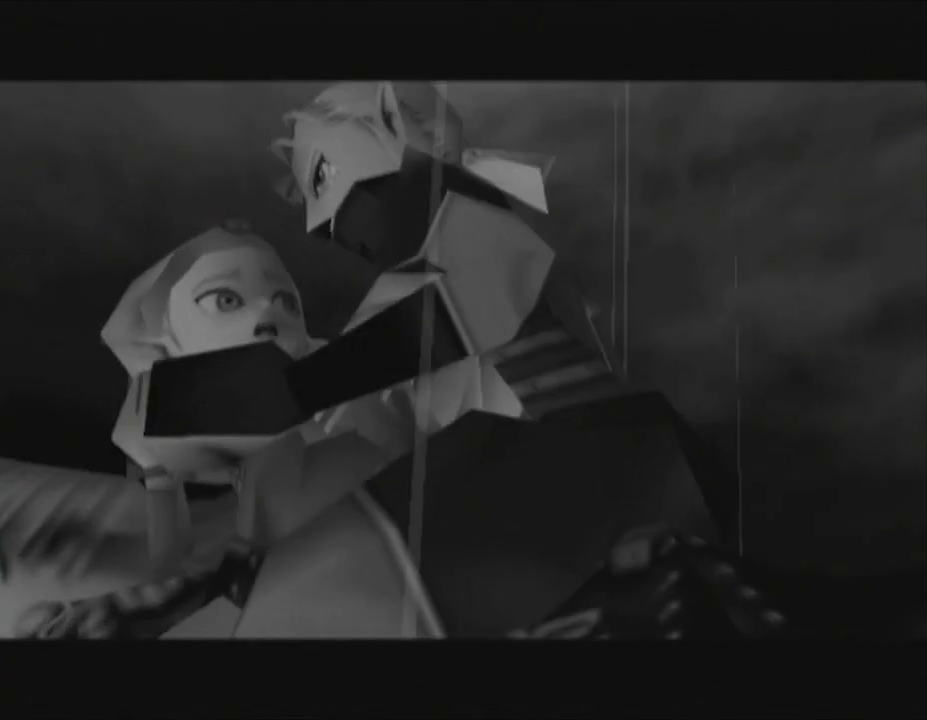
{"buttons": [], "left_stick": "center", "right_stick": "center", "events": [[133, "B", "down"], [183, "B", "up"], [217, "A", "up"], [250, "A", "down"], [250, "B", "down"], [317, "B", "up"], [350, "A", "up"], [400, "A", "down"], [400, "B", "down"], [500, "A", "up"], [500, "B", "up"]]}
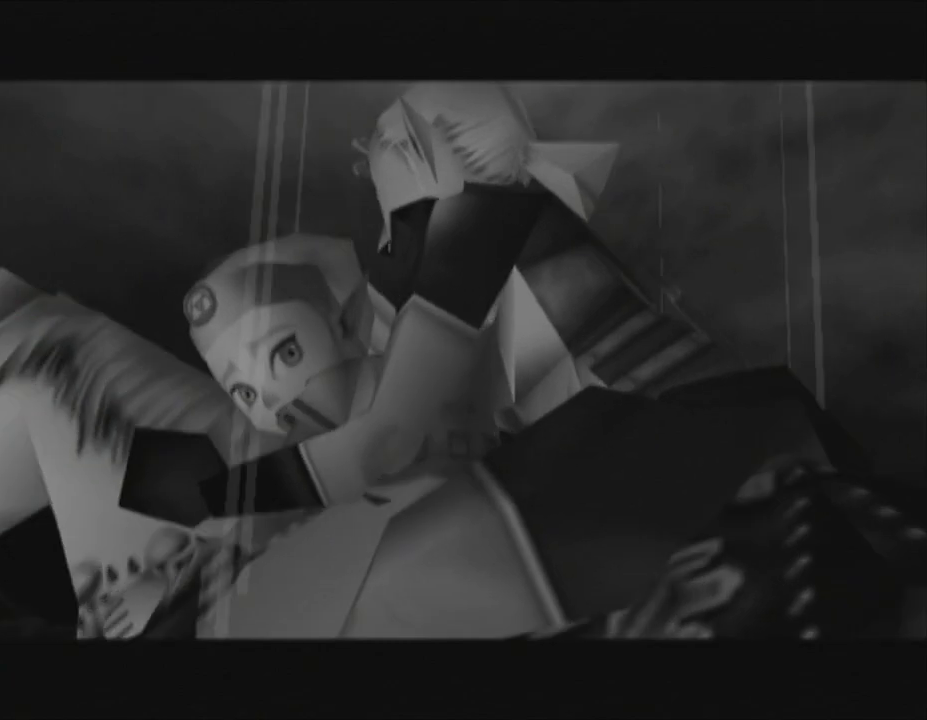
{"buttons": ["A"], "left_stick": "center", "right_stick": "center", "events": [[67, "A", "down"], [67, "B", "down"], [150, "B", "up"], [183, "A", "up"], [250, "A", "down"], [250, "B", "down"], [317, "B", "up"], [350, "A", "up"], [433, "A", "down"]]}